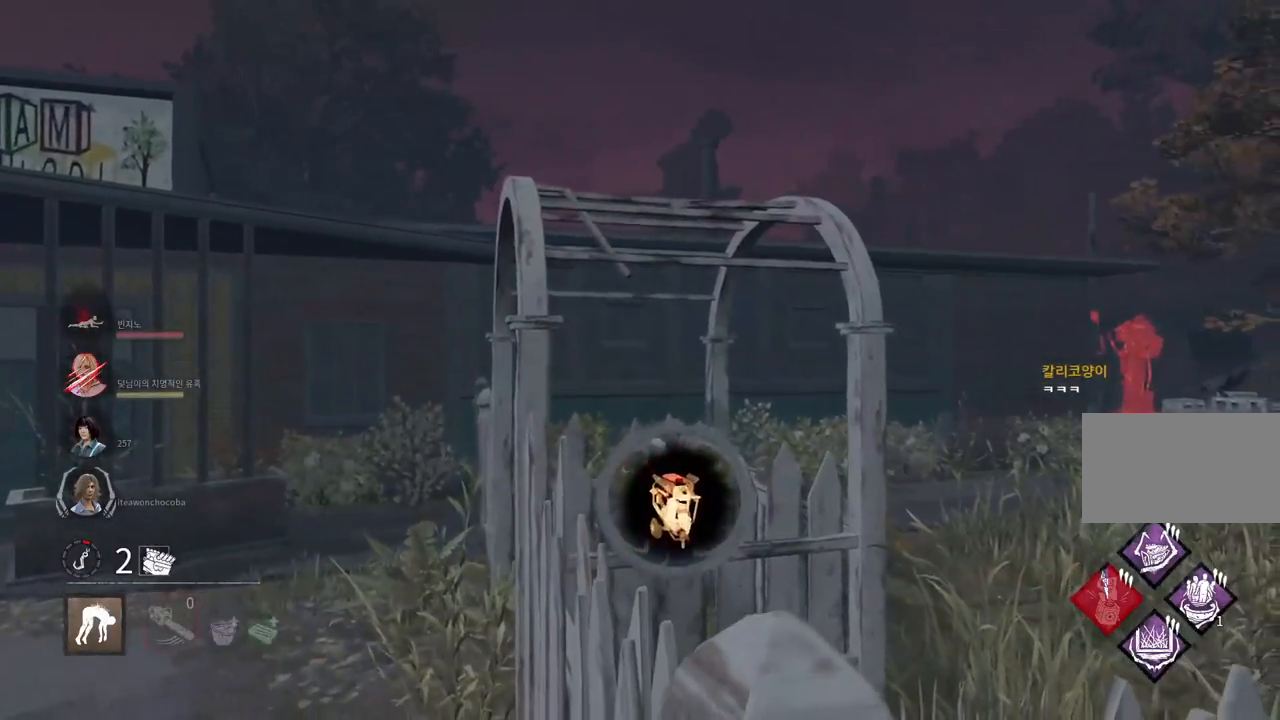
Gameplay with keyboard and mouse; each line is a JSON object with the keys and mouse buttons held at the frame after it. "events" lists presses ("down") and releases ("up") of "a", "ctrl", "d", "e", "q", "s", "shift", "space", "w", "mouse_left", "mouse_wheel", "mouse_right", "mouse_mb4" and "mouse_mb5" between this image and that frame as [ms after this image, input, new state], when the widget could be followed in between. "mouse_left", "mouse_wheel", "mouse_right", "mouse_mb4", "mouse_mb5" = the "left", "wheel", "right", "mb4", "mb5" buttons of the "mouse" list. No other keys are recorded. "wheel" means that the mouse wheel is clicked or scrolled. Mouse movement is not recorded.
{"keys": ["s"], "mouse": [], "events": [[183, "s", "down"]]}
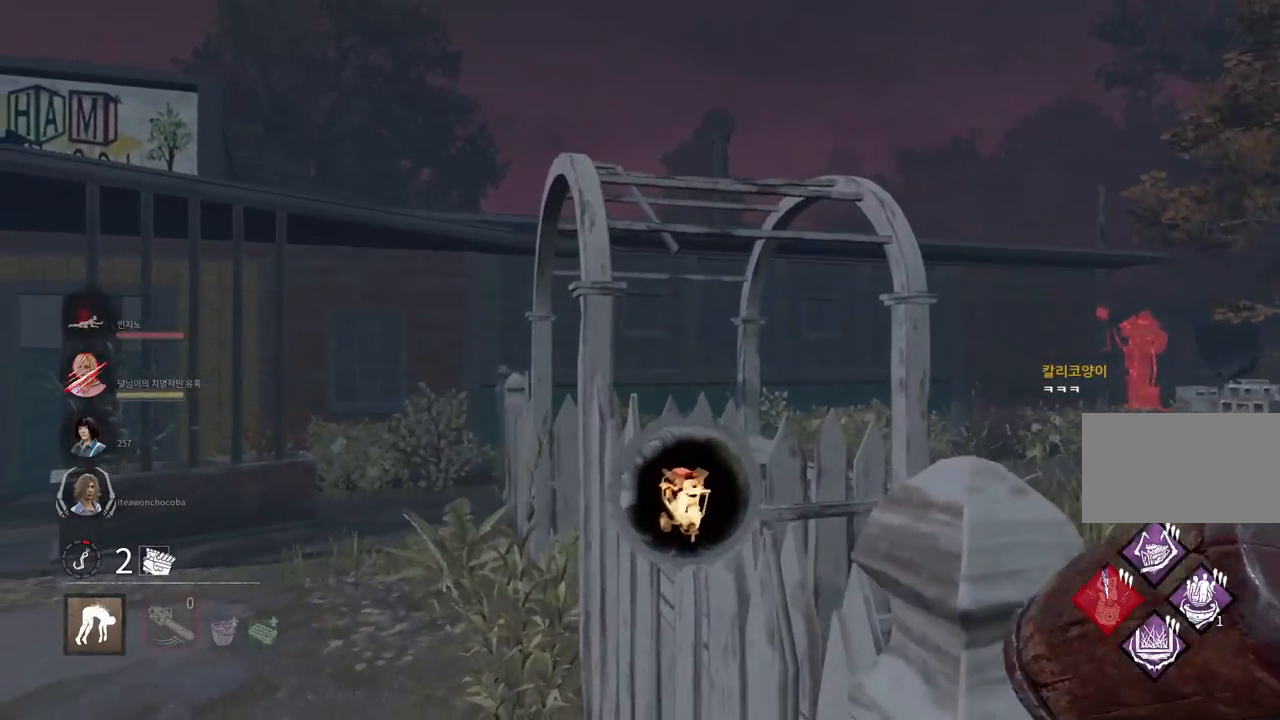
{"keys": ["d", "s"], "mouse": [], "events": [[100, "d", "down"]]}
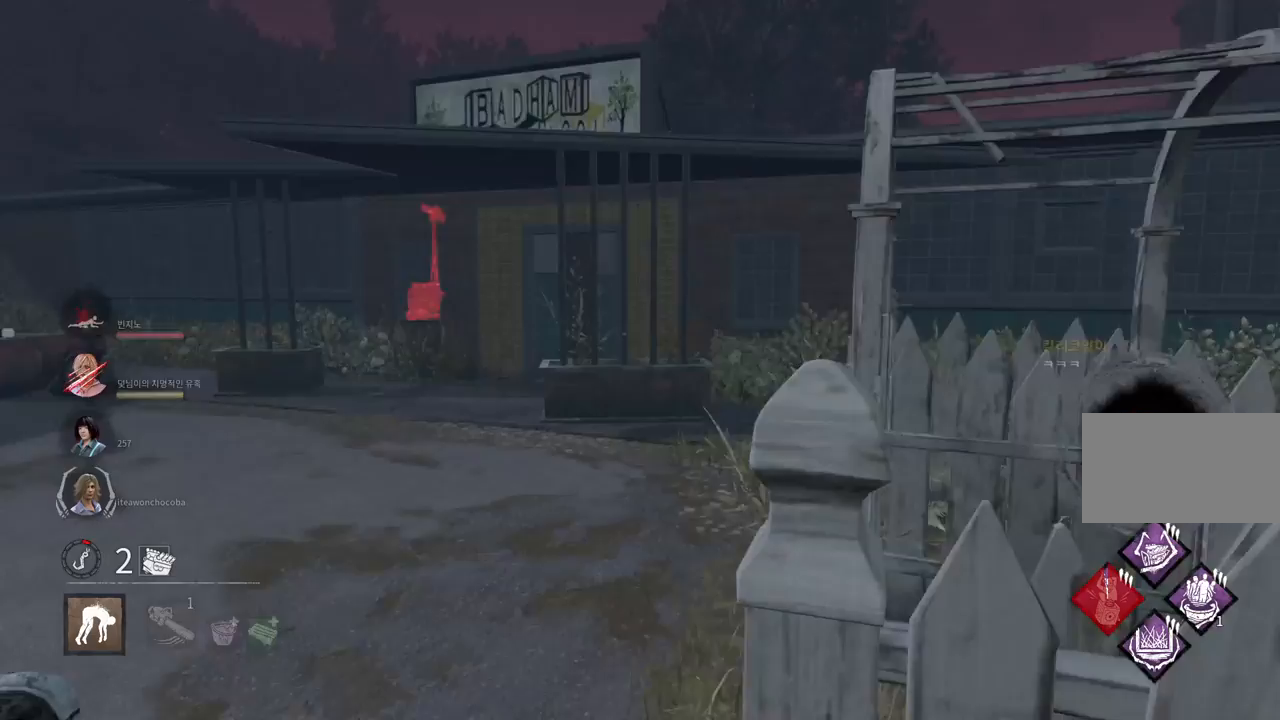
{"keys": ["w"], "mouse": [], "events": [[50, "s", "up"], [167, "w", "down"], [467, "d", "up"]]}
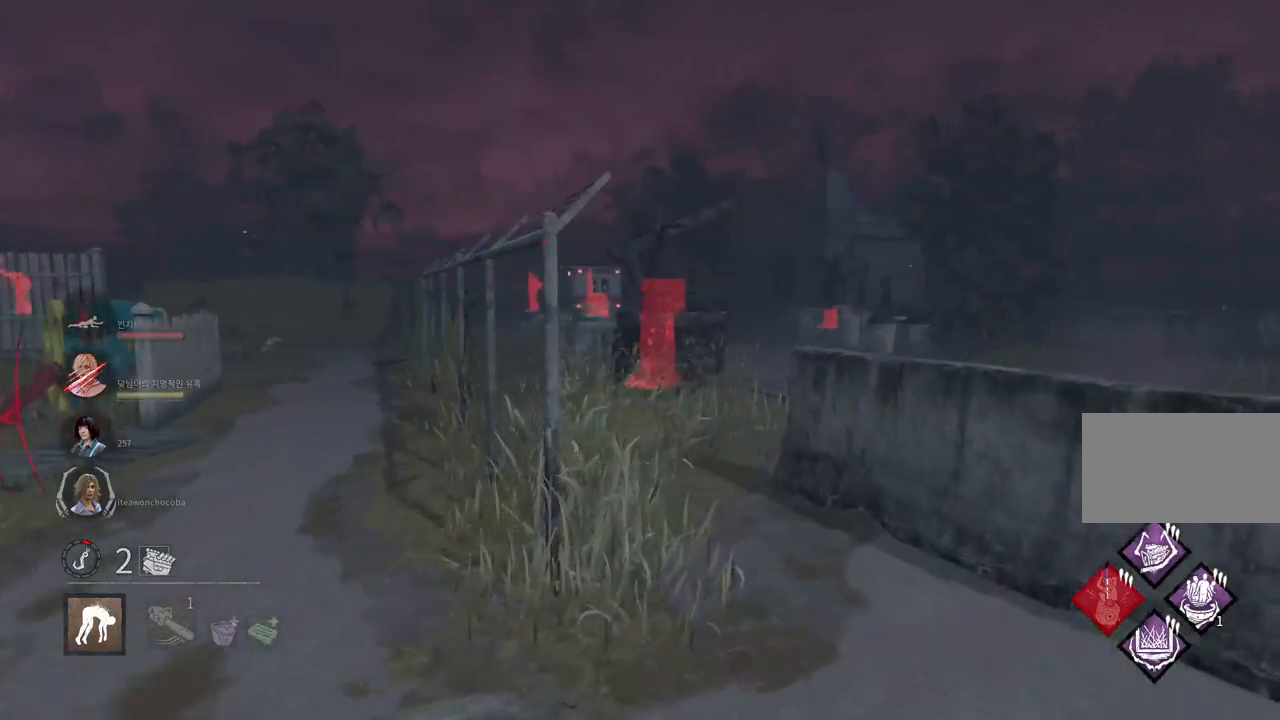
{"keys": ["d", "w"], "mouse": [], "events": [[267, "d", "down"]]}
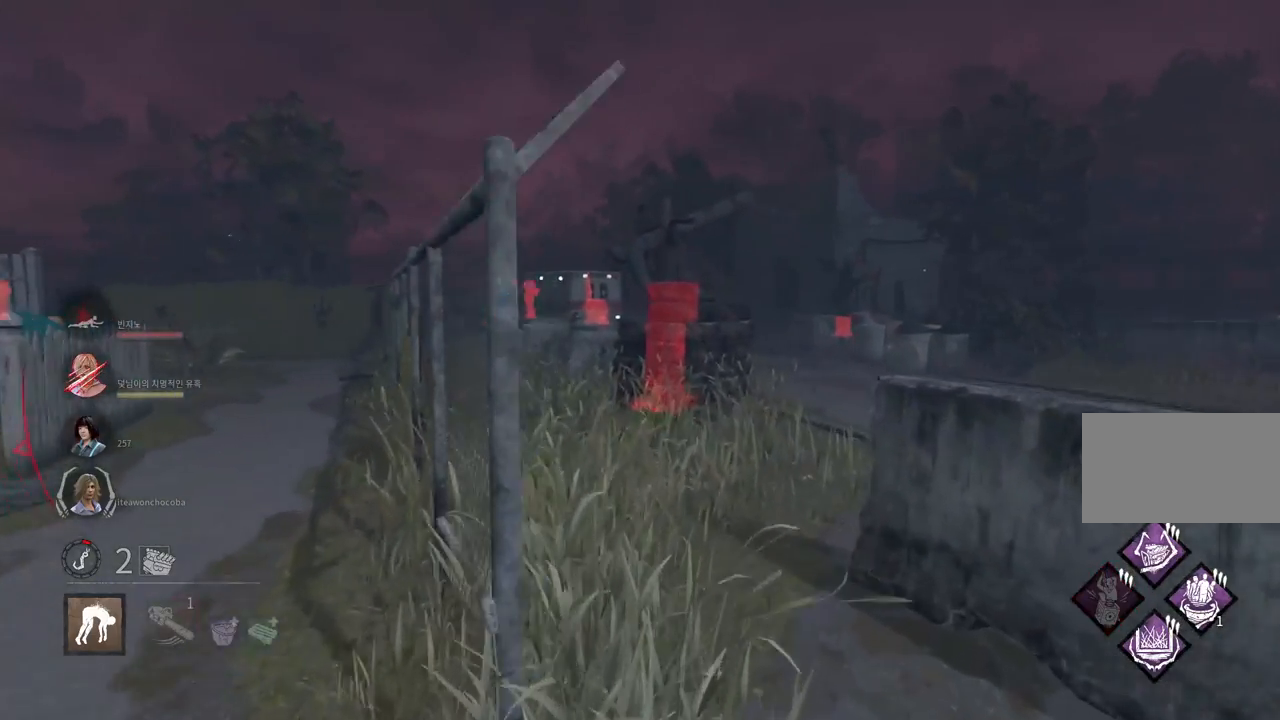
{"keys": ["a", "w"], "mouse": [], "events": [[300, "d", "up"], [467, "a", "down"]]}
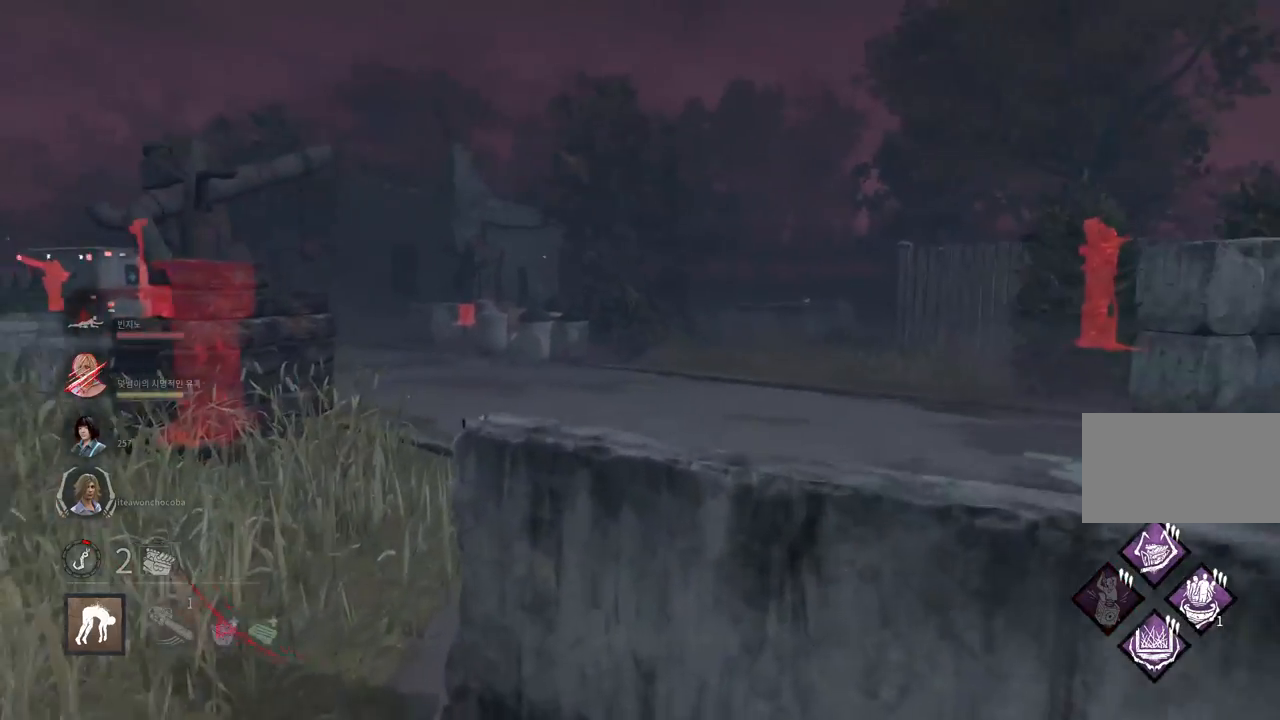
{"keys": ["a", "w"], "mouse": [], "events": []}
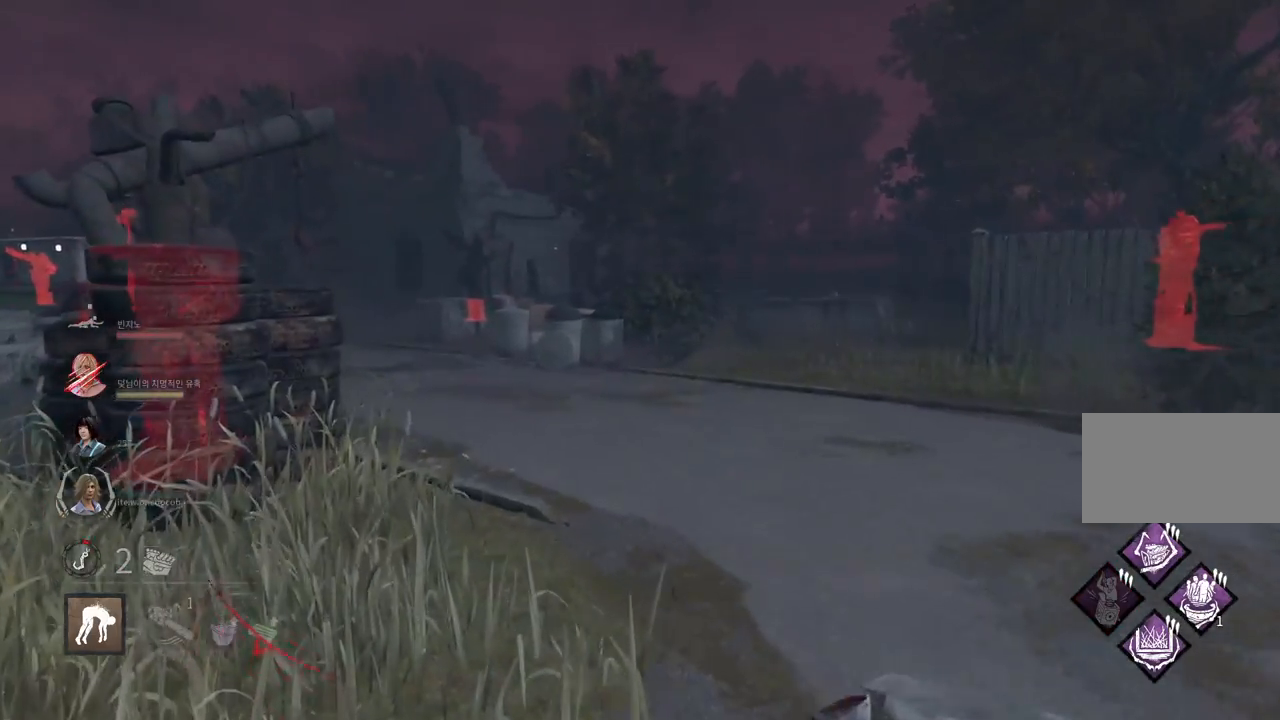
{"keys": ["a", "w"], "mouse": [], "events": []}
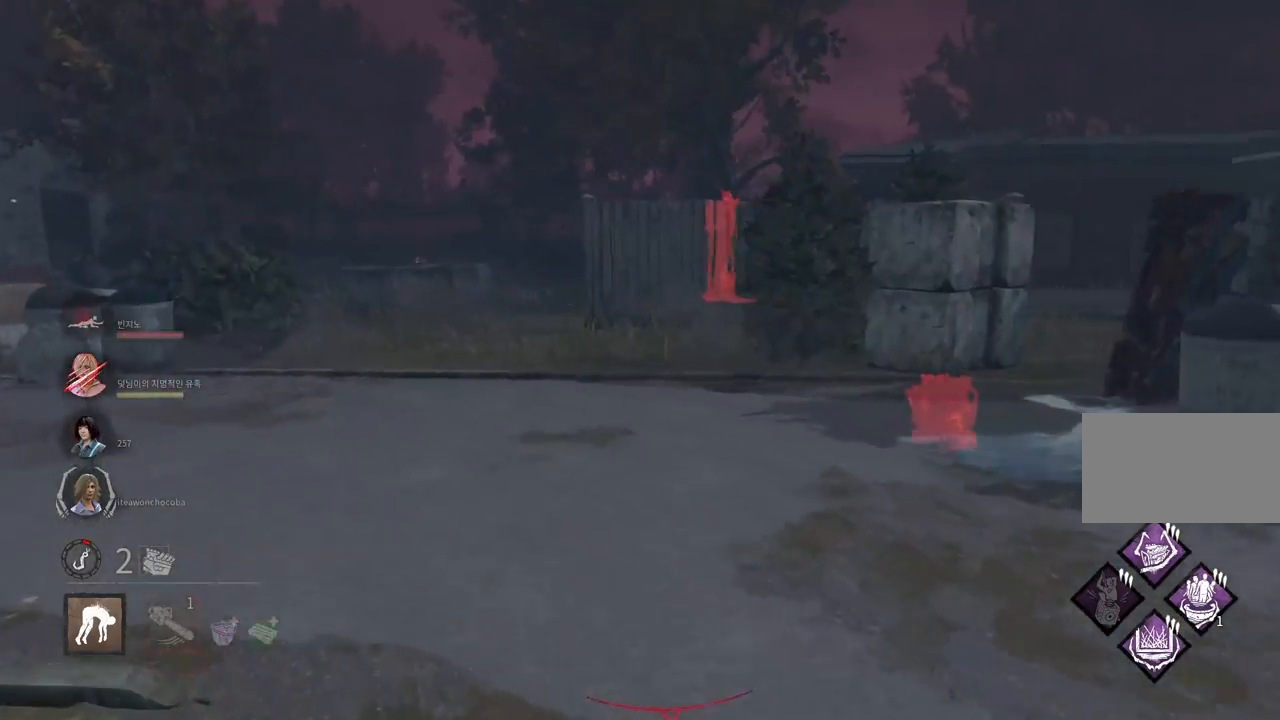
{"keys": ["w"], "mouse": [], "events": [[283, "a", "up"]]}
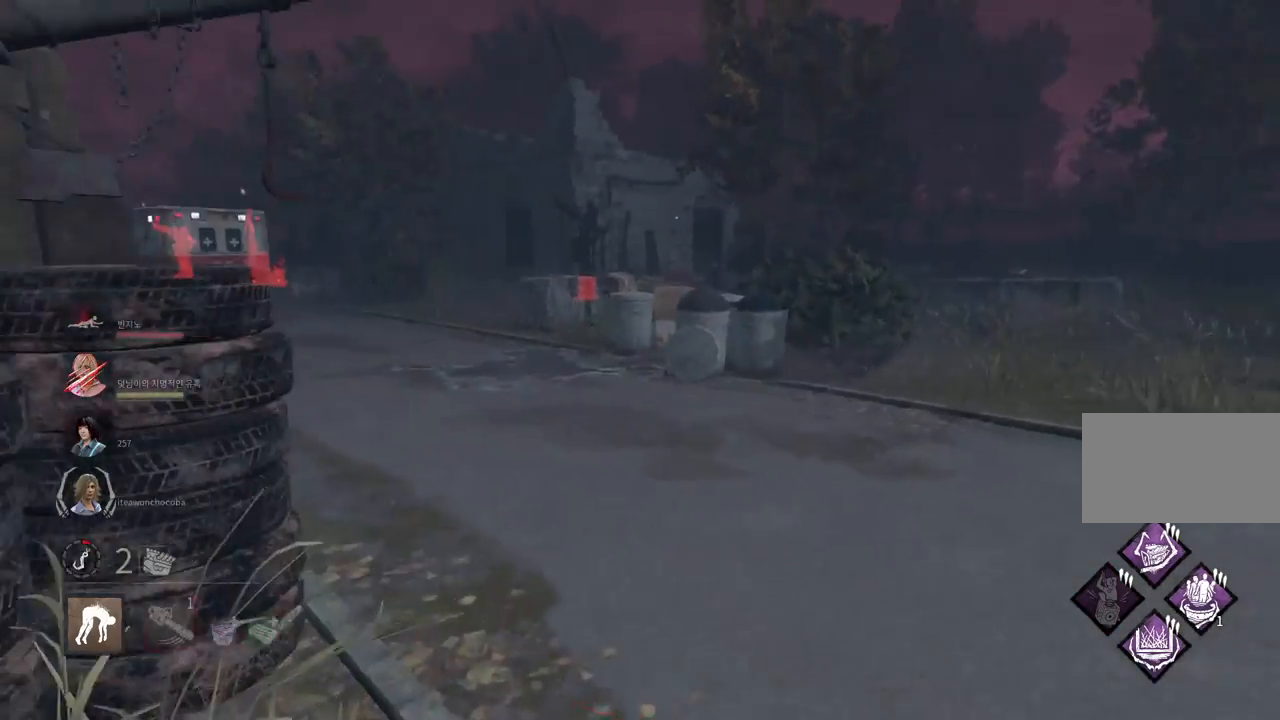
{"keys": ["w"], "mouse": [], "events": [[33, "d", "down"], [200, "d", "up"], [267, "d", "down"], [350, "d", "up"], [417, "d", "down"], [500, "d", "up"]]}
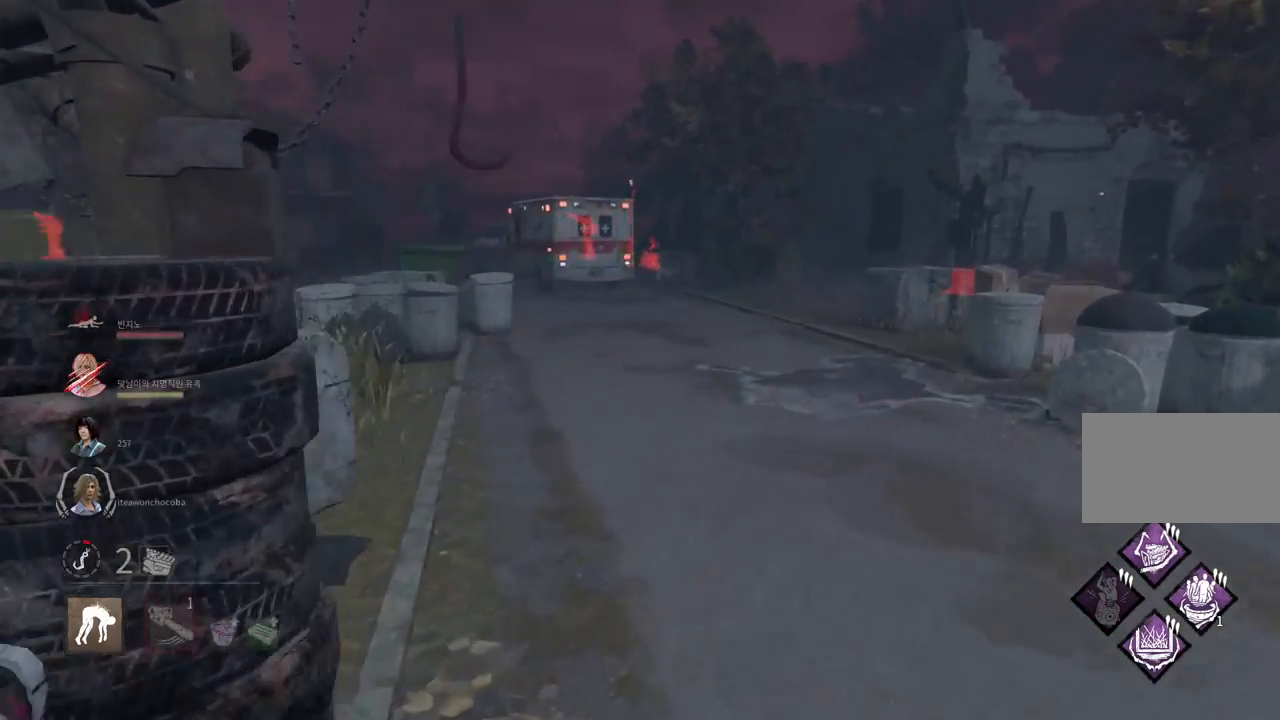
{"keys": ["w"], "mouse": [], "events": []}
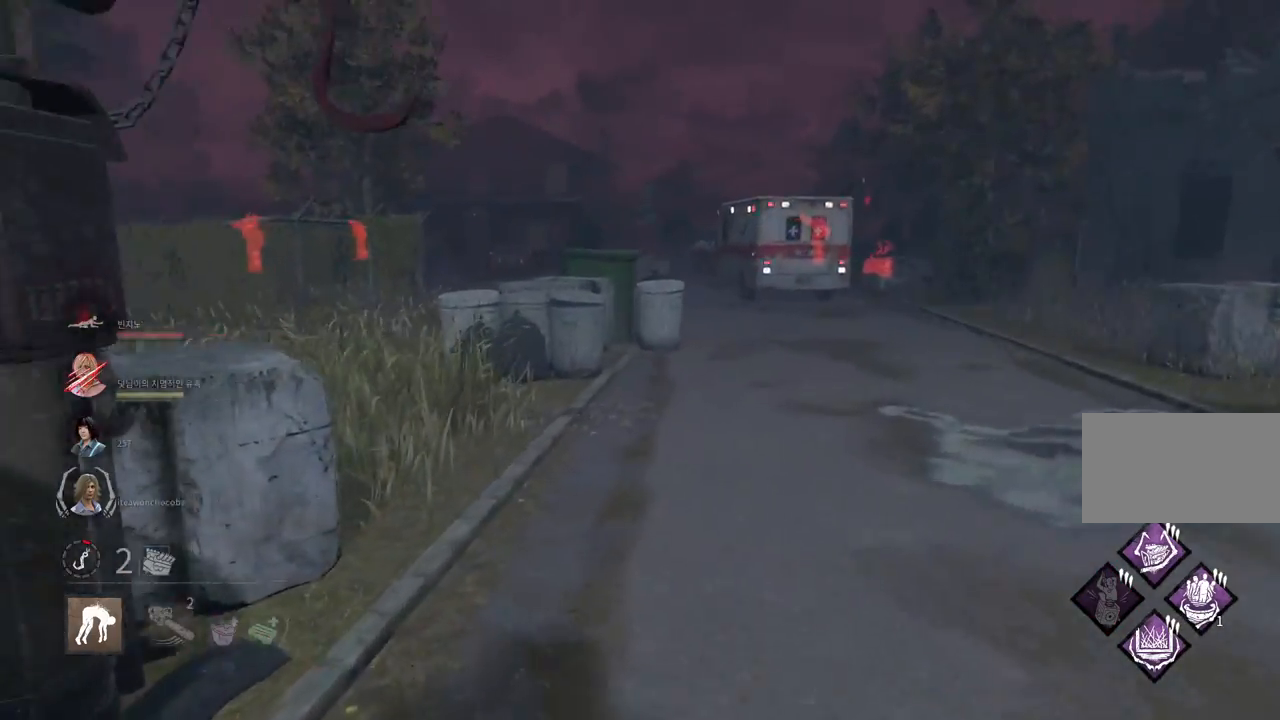
{"keys": [], "mouse": [], "events": [[183, "d", "down"], [367, "space", "down"], [450, "space", "up"], [467, "d", "up"], [483, "w", "up"]]}
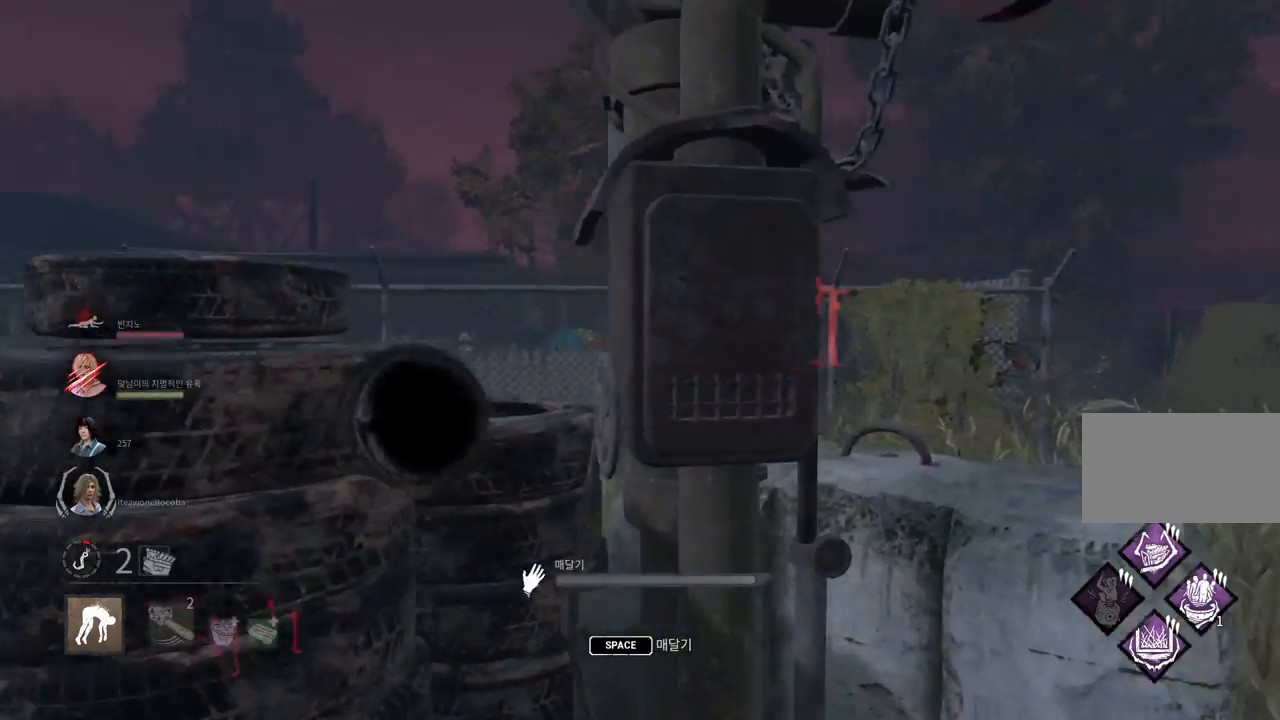
{"keys": [], "mouse": [], "events": [[33, "space", "down"], [100, "space", "up"], [200, "space", "down"], [267, "space", "up"], [350, "space", "down"], [433, "space", "up"]]}
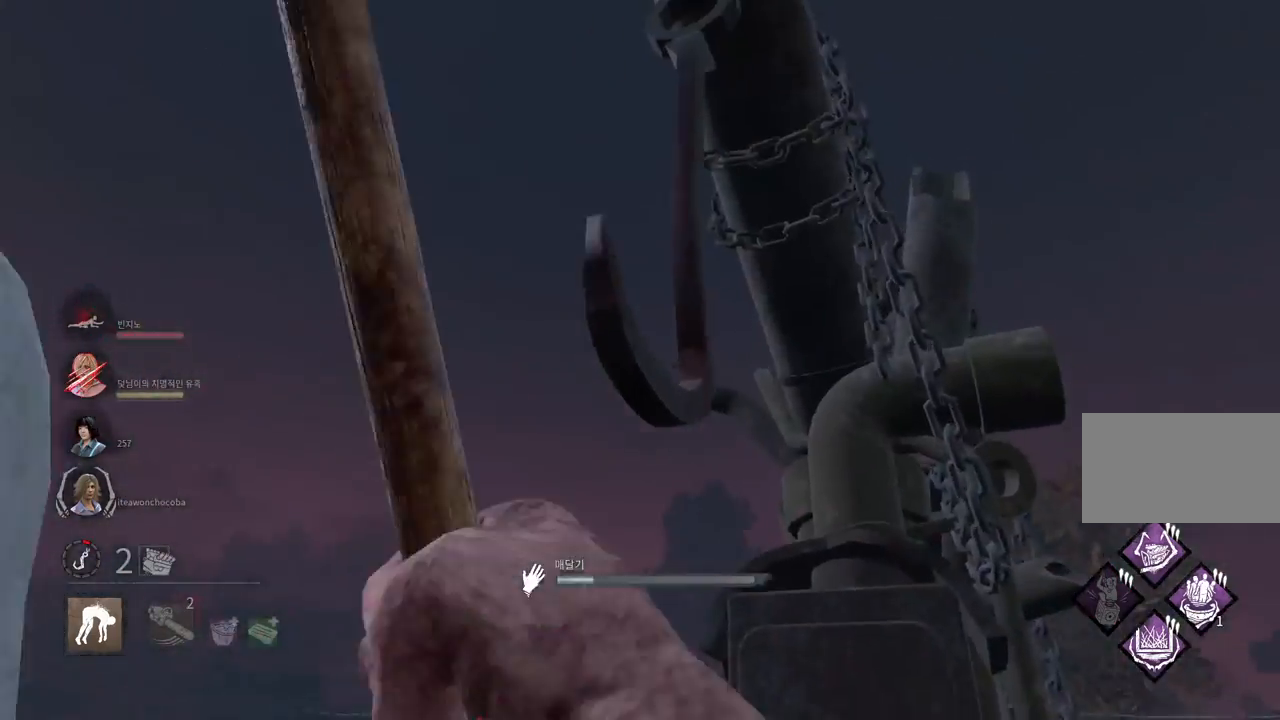
{"keys": [], "mouse": [], "events": [[17, "space", "down"], [83, "space", "up"], [167, "space", "down"], [250, "space", "up"], [333, "space", "down"], [417, "space", "up"]]}
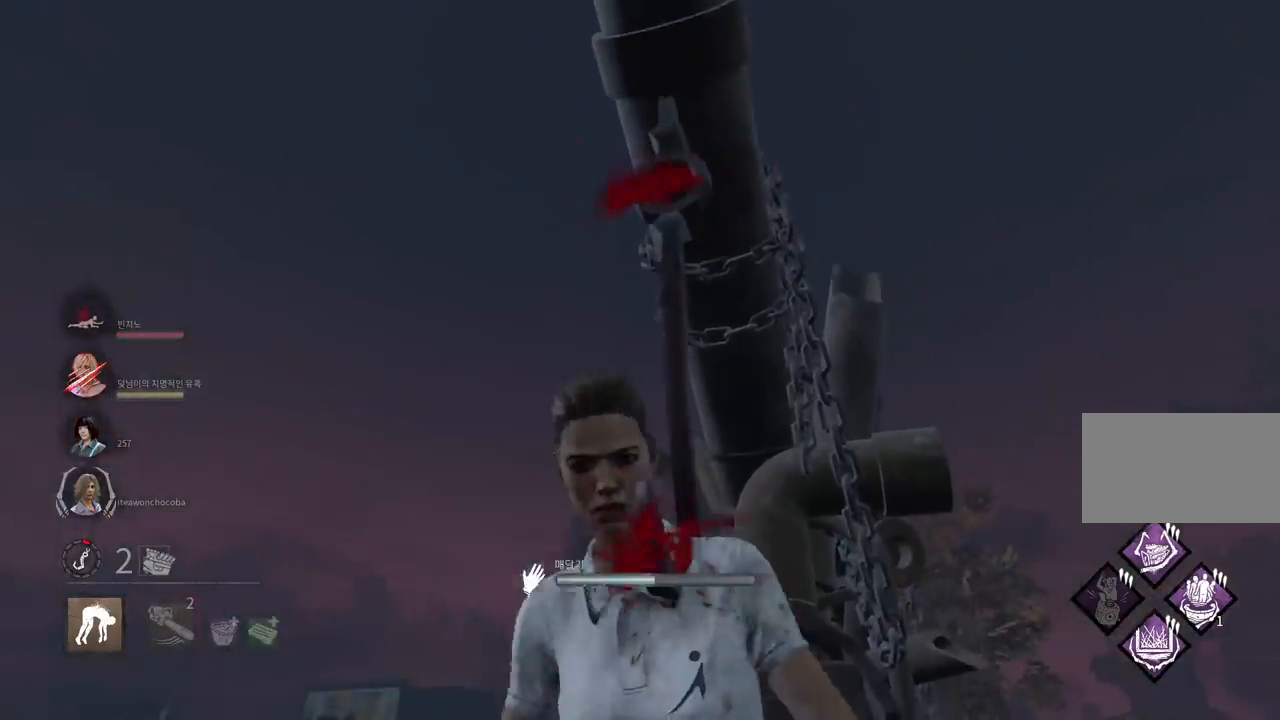
{"keys": ["a", "s"], "mouse": [], "events": [[200, "a", "down"], [467, "s", "down"]]}
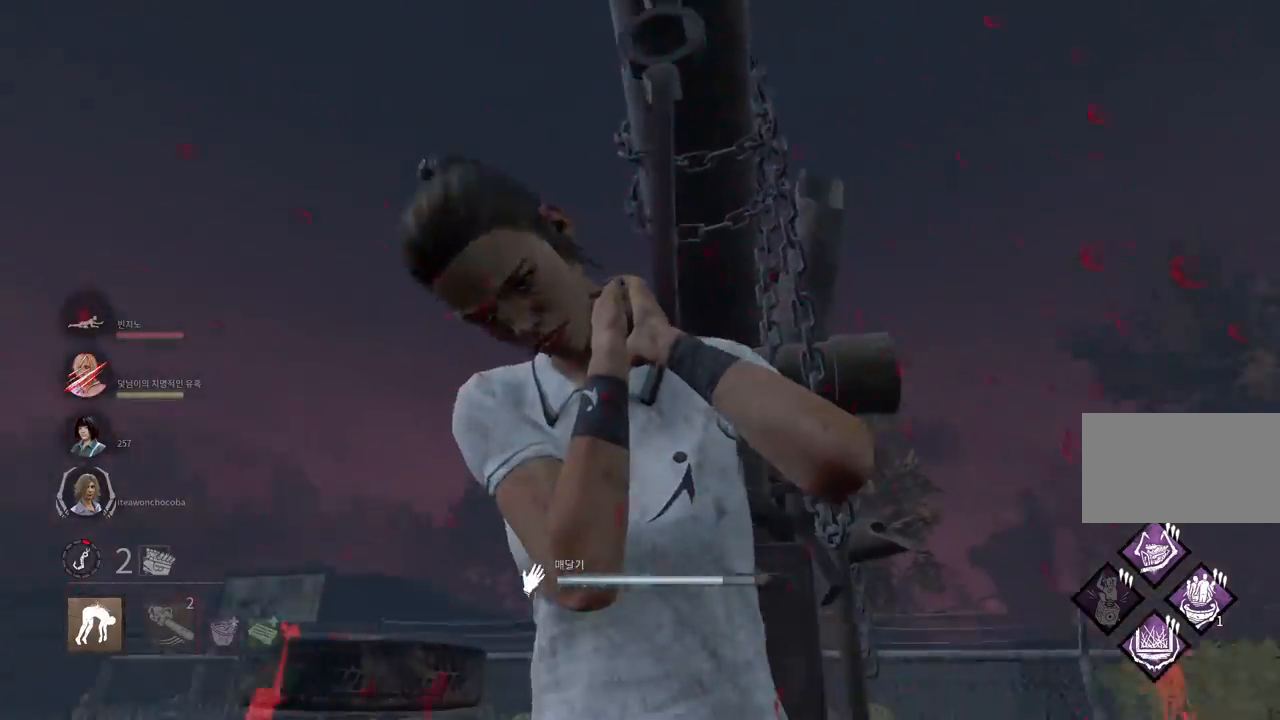
{"keys": ["a", "w"], "mouse": [], "events": [[250, "s", "up"], [400, "w", "down"]]}
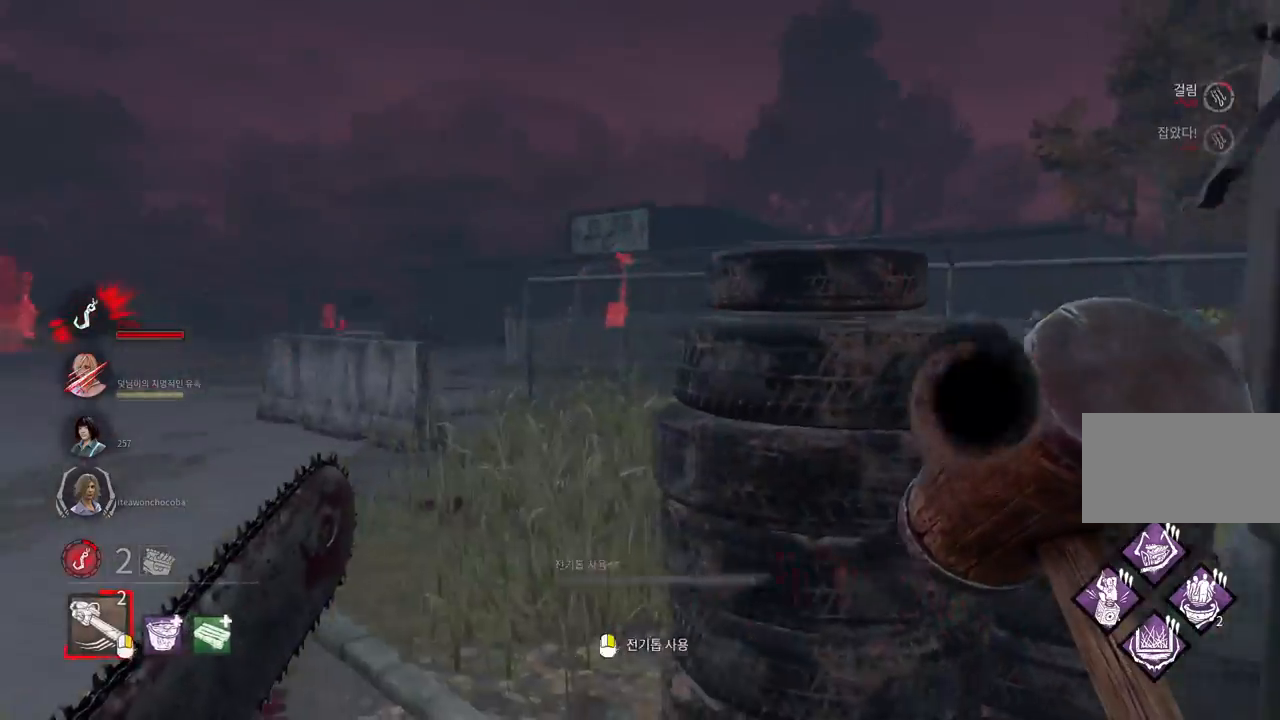
{"keys": ["w"], "mouse": [], "events": [[67, "a", "up"], [183, "a", "down"], [267, "a", "up"]]}
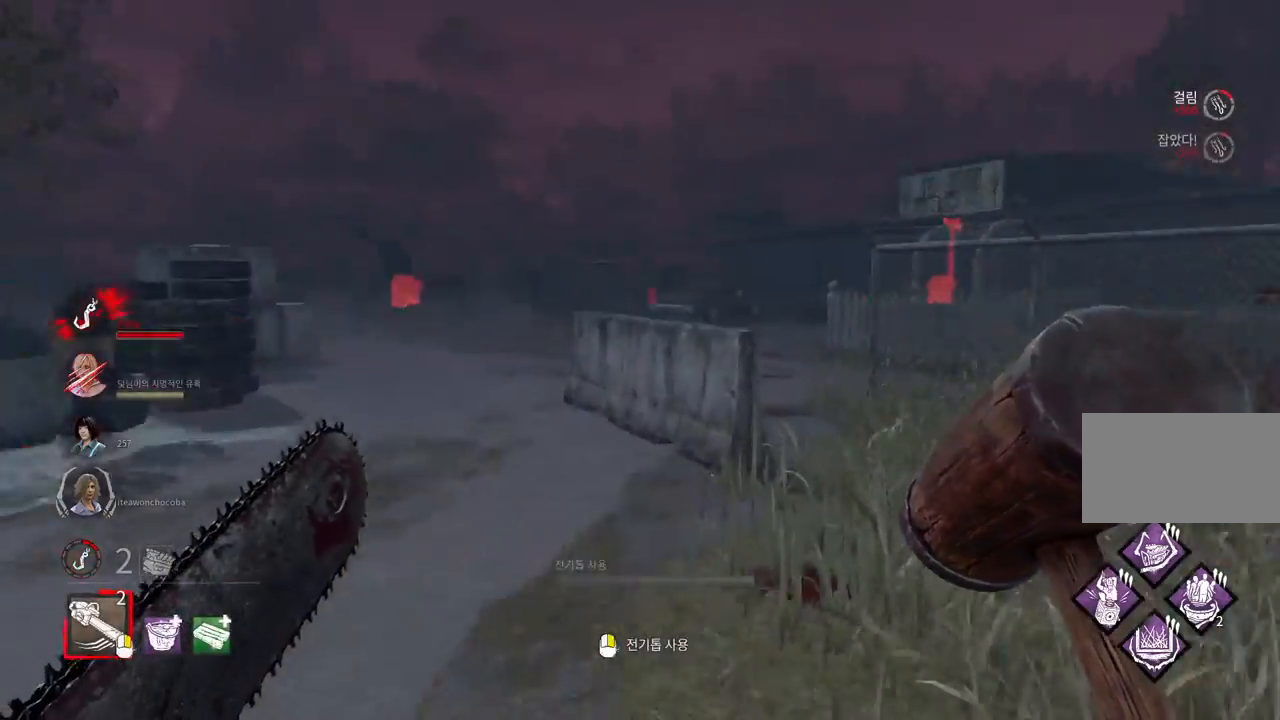
{"keys": ["a", "w"], "mouse": [], "events": [[50, "d", "down"], [233, "d", "up"], [300, "a", "down"]]}
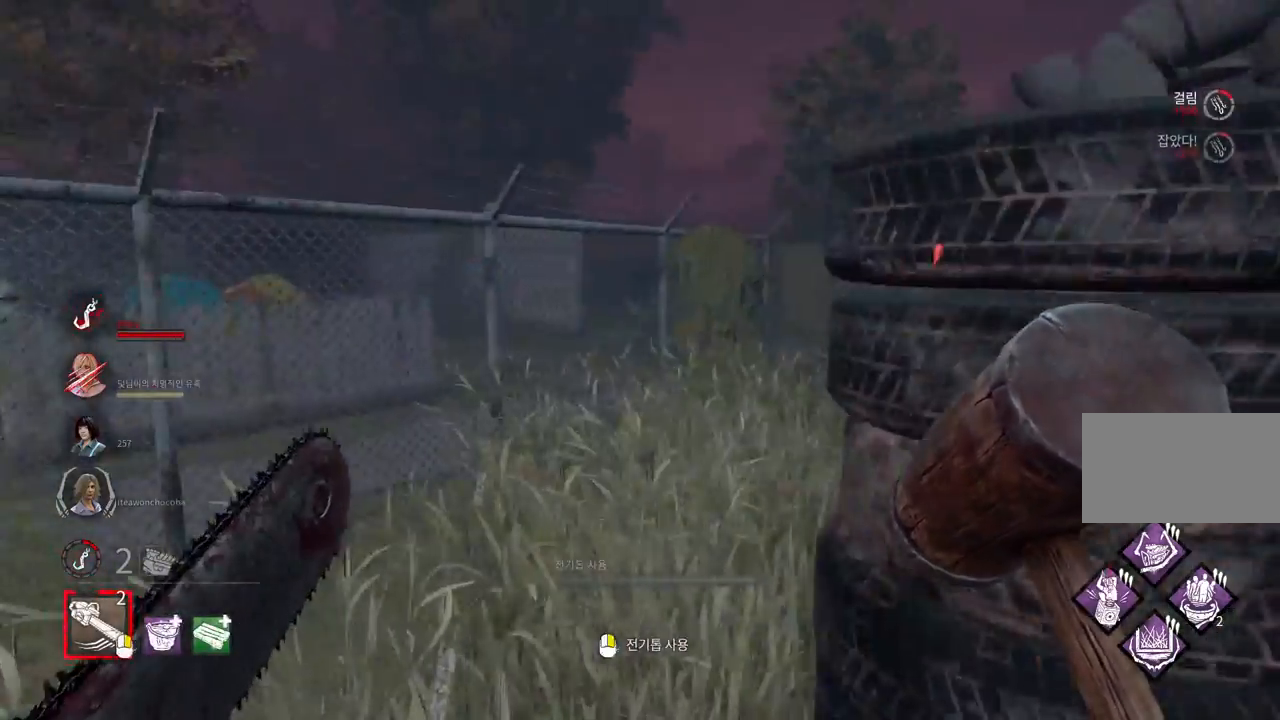
{"keys": ["a"], "mouse": [], "events": [[167, "w", "up"], [283, "s", "down"], [467, "s", "up"]]}
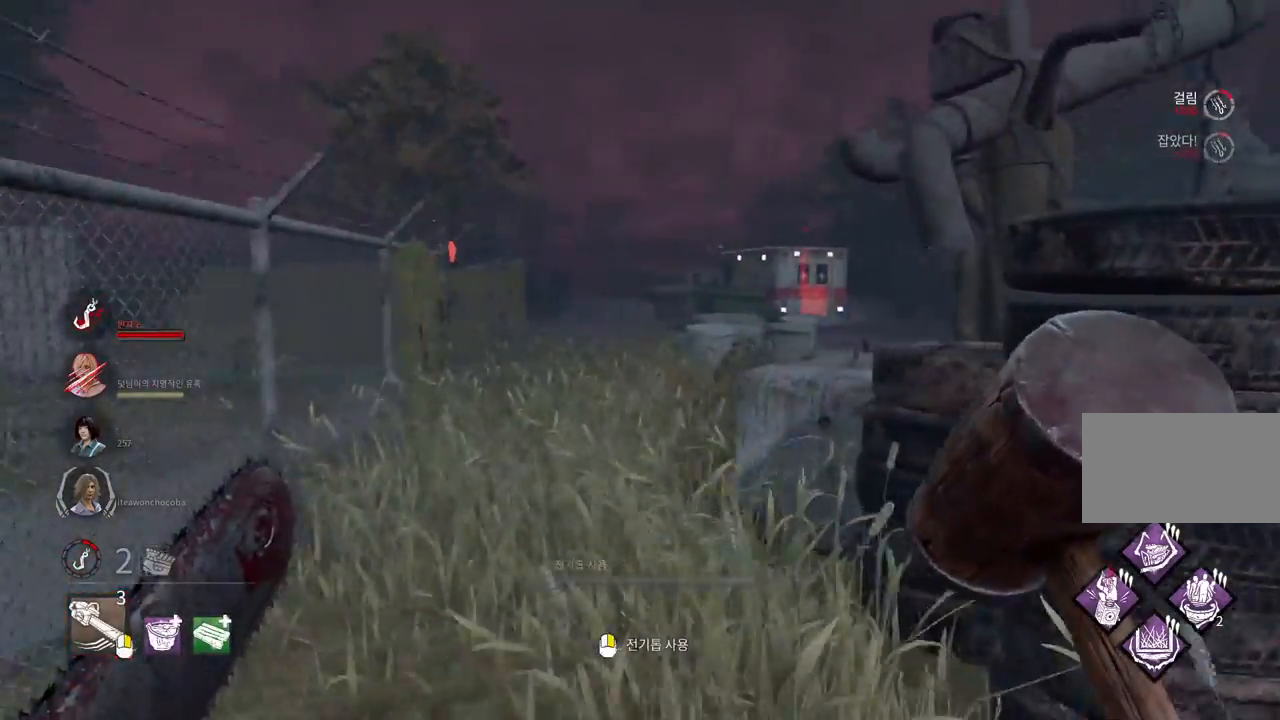
{"keys": [], "mouse": [], "events": [[83, "w", "down"], [133, "a", "up"], [483, "w", "up"]]}
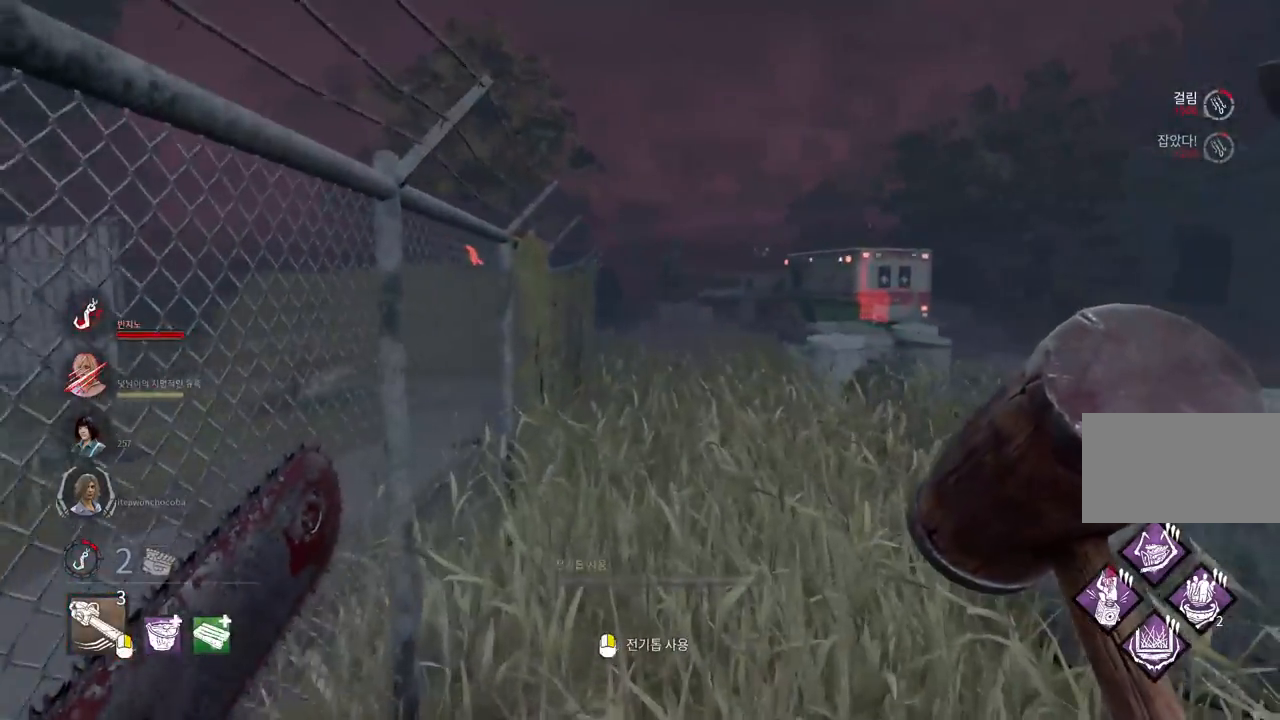
{"keys": ["a", "w"], "mouse": [], "events": [[67, "s", "down"], [233, "a", "down"], [333, "s", "up"], [467, "w", "down"]]}
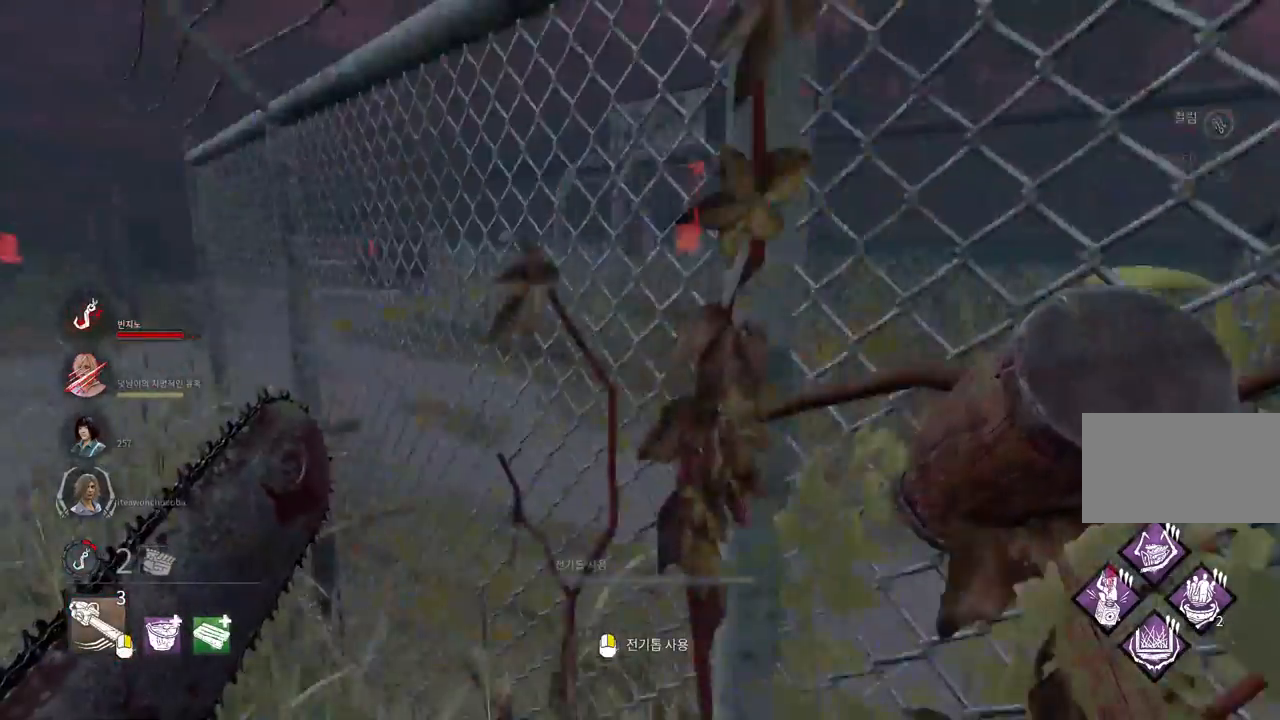
{"keys": ["a", "w"], "mouse": [], "events": [[200, "a", "up"], [267, "a", "down"]]}
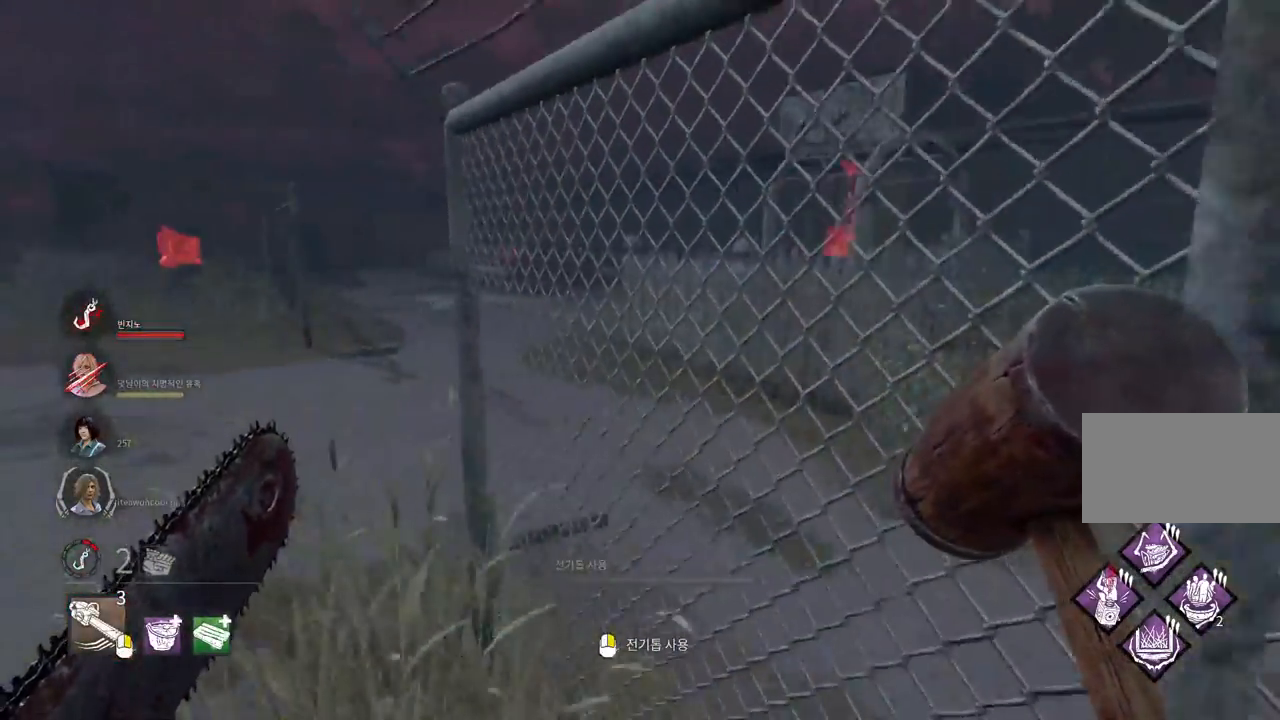
{"keys": ["w"], "mouse": [], "events": [[83, "a", "up"], [183, "a", "down"], [333, "a", "up"]]}
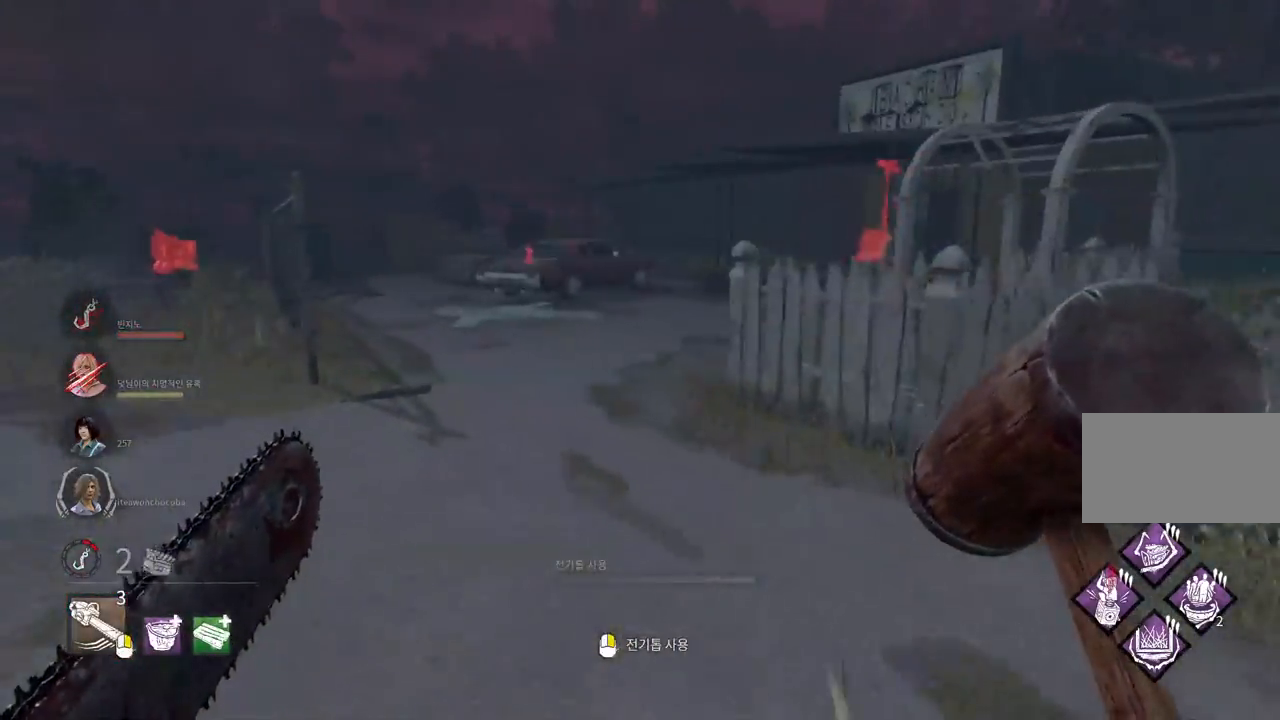
{"keys": ["a", "w"], "mouse": [], "events": [[450, "a", "down"]]}
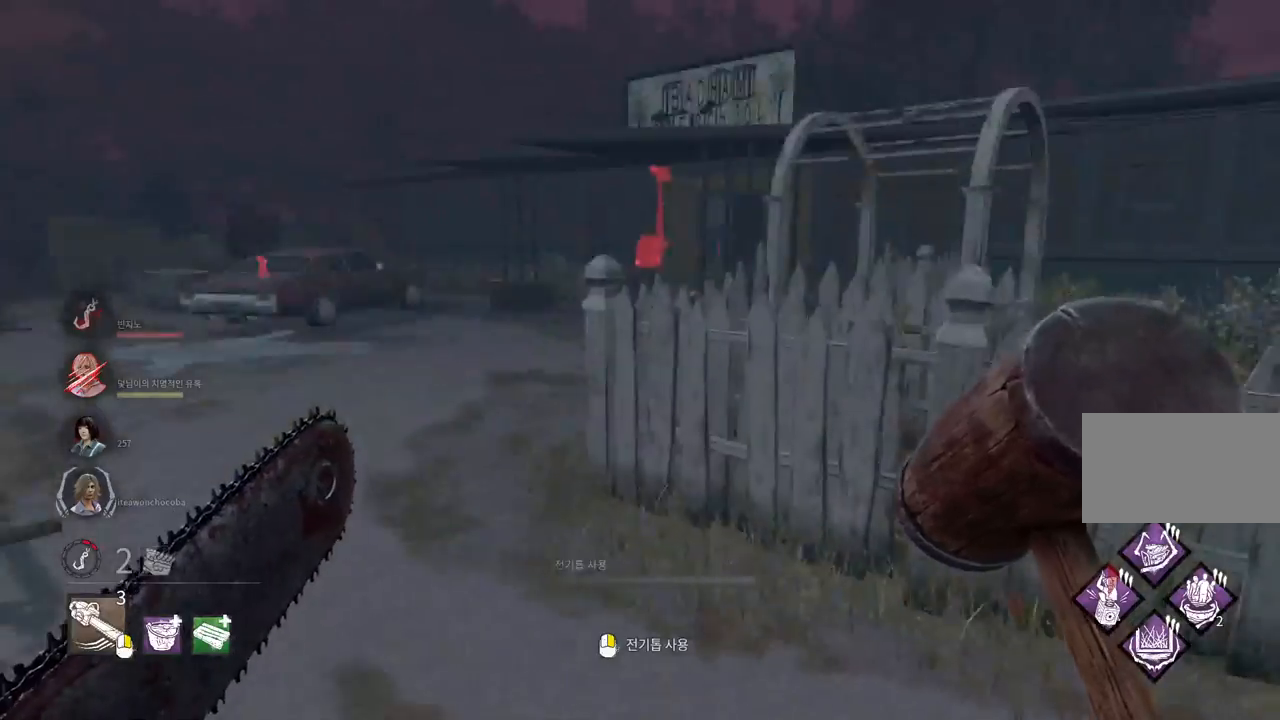
{"keys": ["w"], "mouse": [], "events": [[233, "a", "up"], [317, "a", "down"], [400, "a", "up"]]}
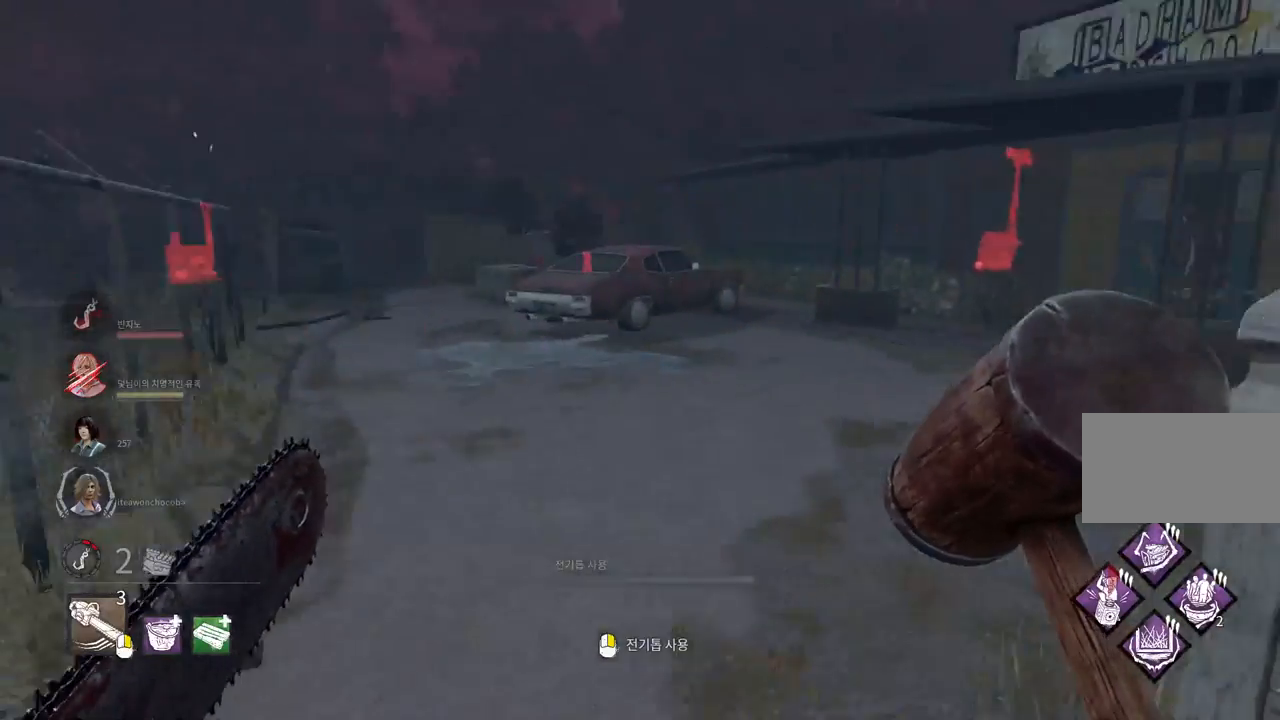
{"keys": ["w"], "mouse": [], "events": [[17, "d", "down"], [150, "d", "up"], [200, "d", "down"], [400, "d", "up"]]}
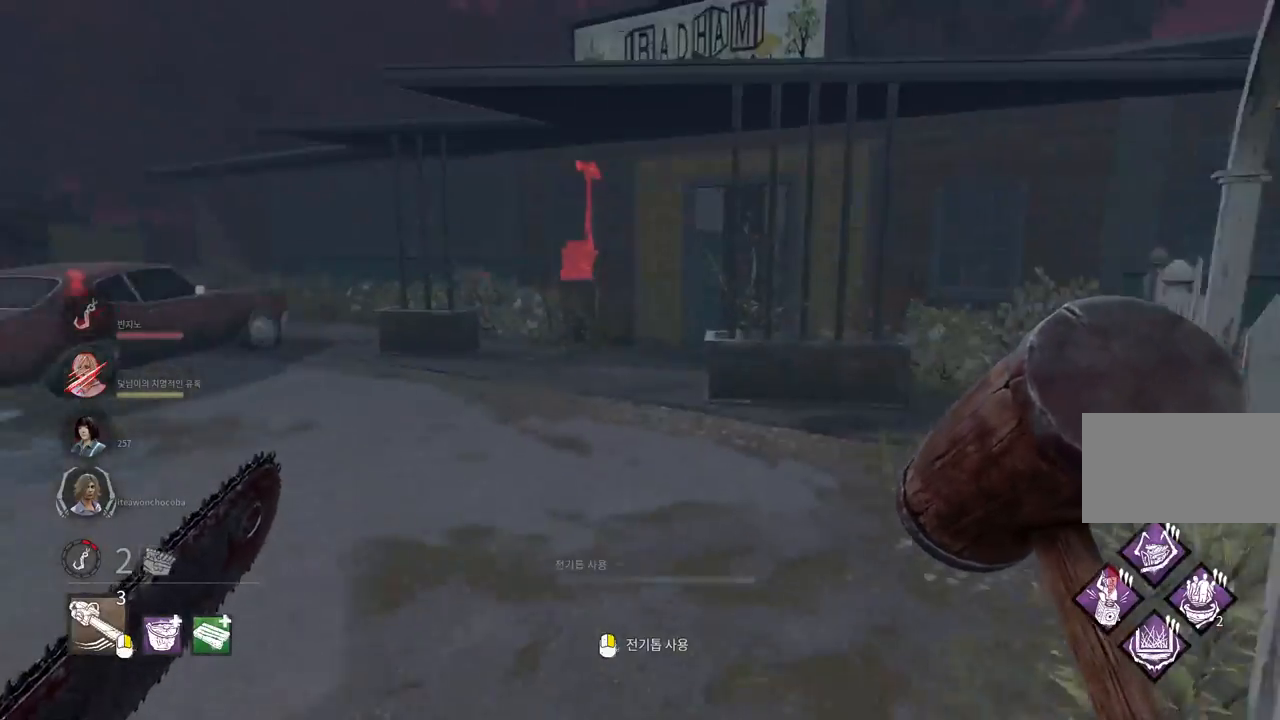
{"keys": ["w"], "mouse": [], "events": []}
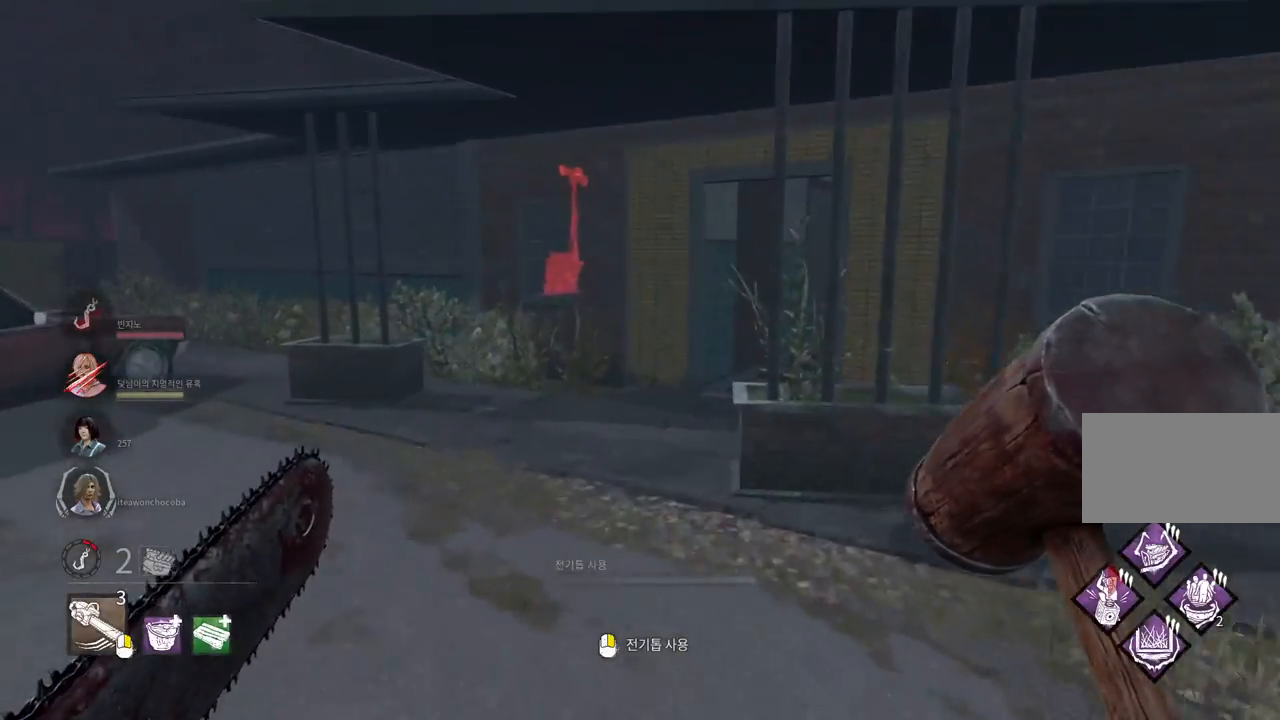
{"keys": ["w"], "mouse": [], "events": []}
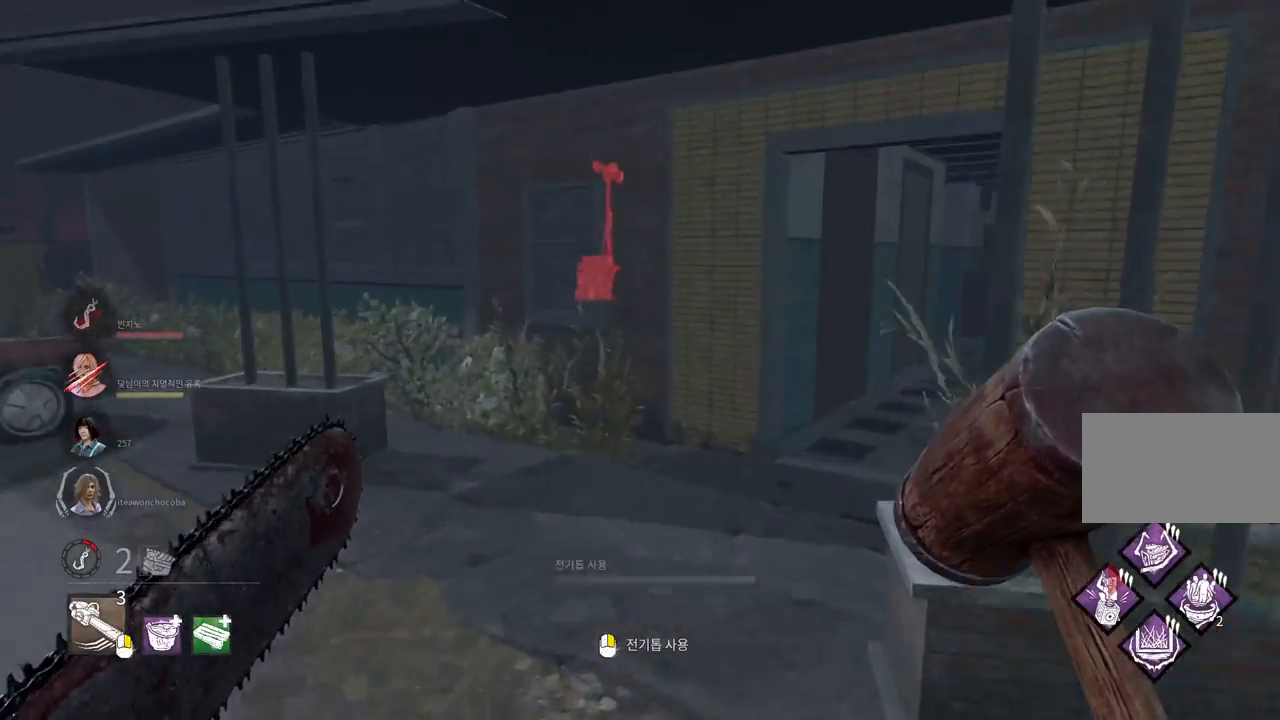
{"keys": ["w"], "mouse": [], "events": [[350, "a", "down"], [467, "a", "up"]]}
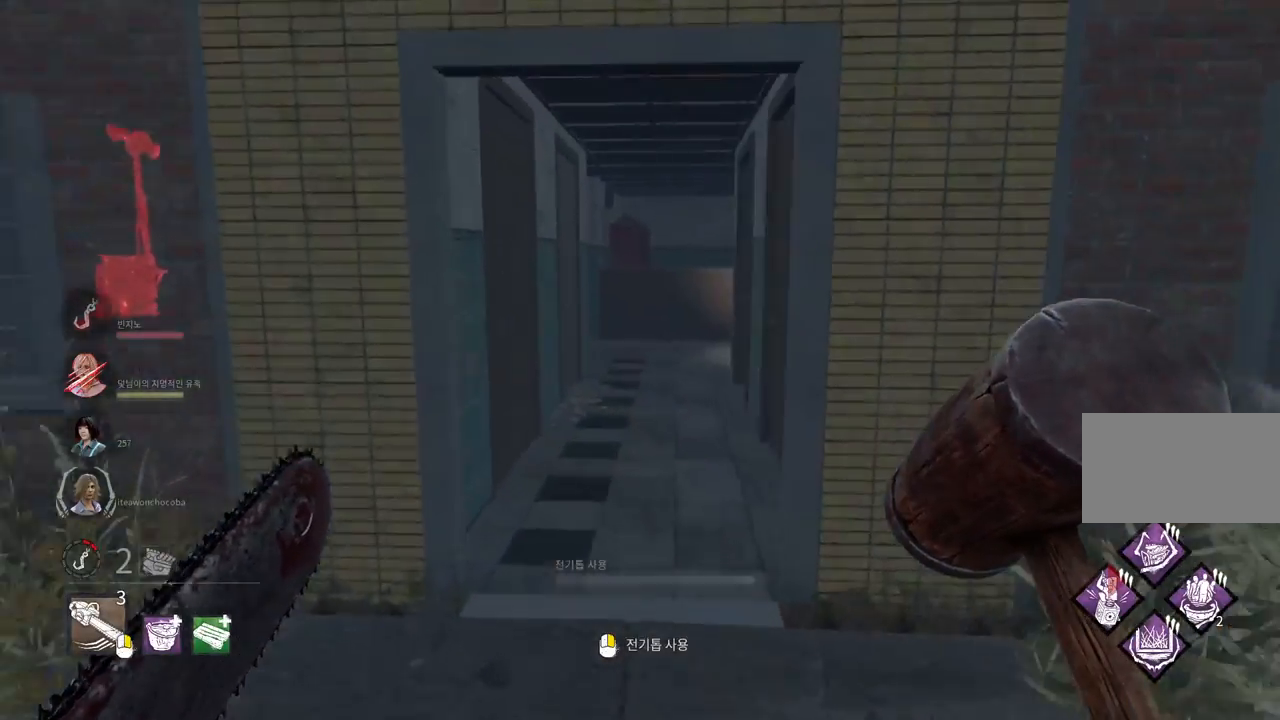
{"keys": ["a", "s"], "mouse": [], "events": [[250, "a", "down"], [367, "w", "up"], [500, "s", "down"]]}